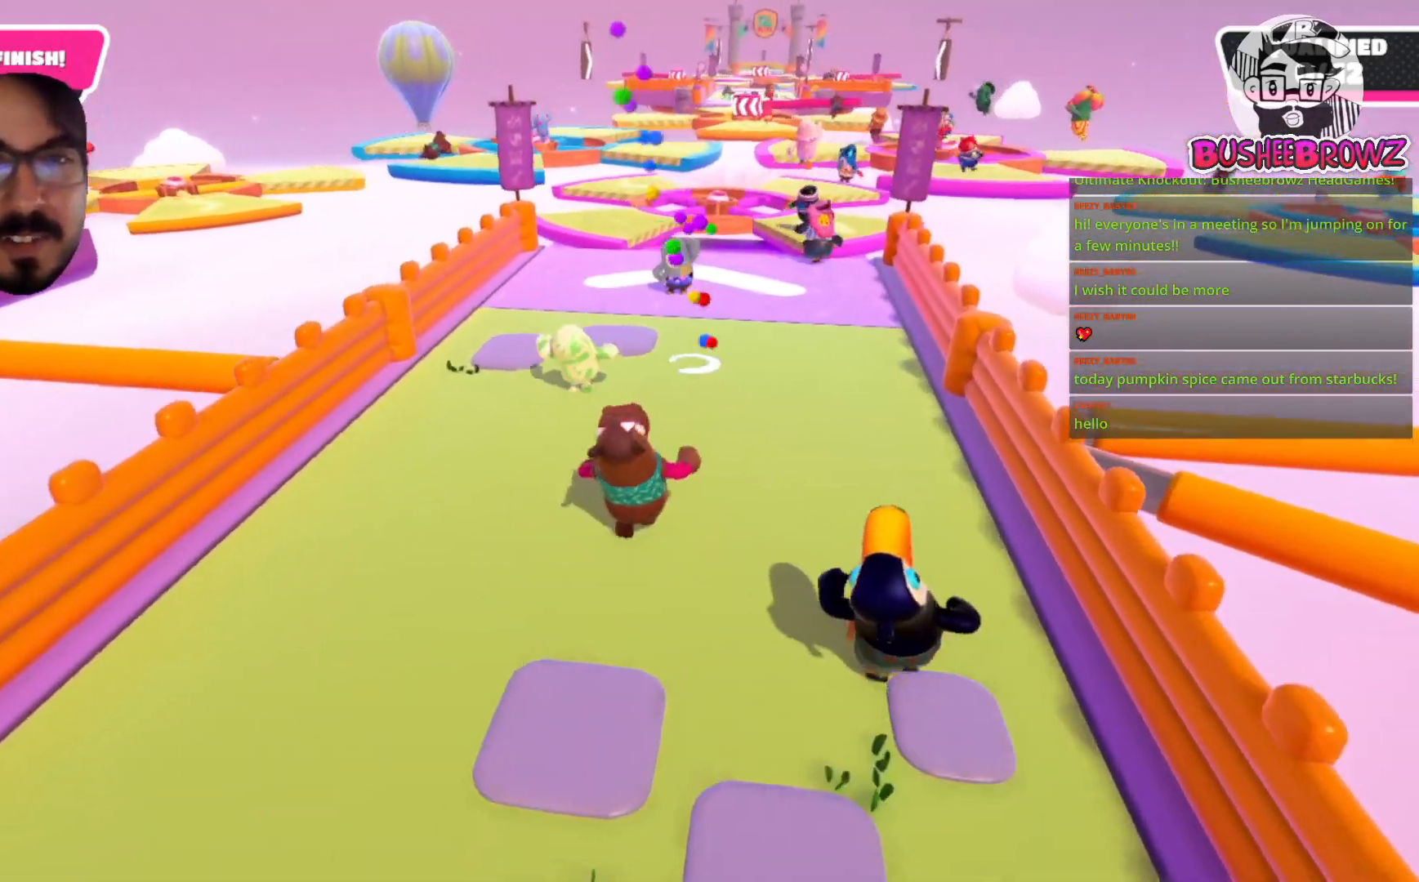
Gameplay with a controller (Xbox layout); each line is a JSON object with the inputs held at the frame after it. "events" lists button and stick changes between this image and that frame as [ms after this image, input, new state], when the widget could be followed in between. Not read: R2.
{"buttons": [], "left_stick": "up", "right_stick": "center", "events": [[333, "right_stick", "right"], [500, "right_stick", "center"]]}
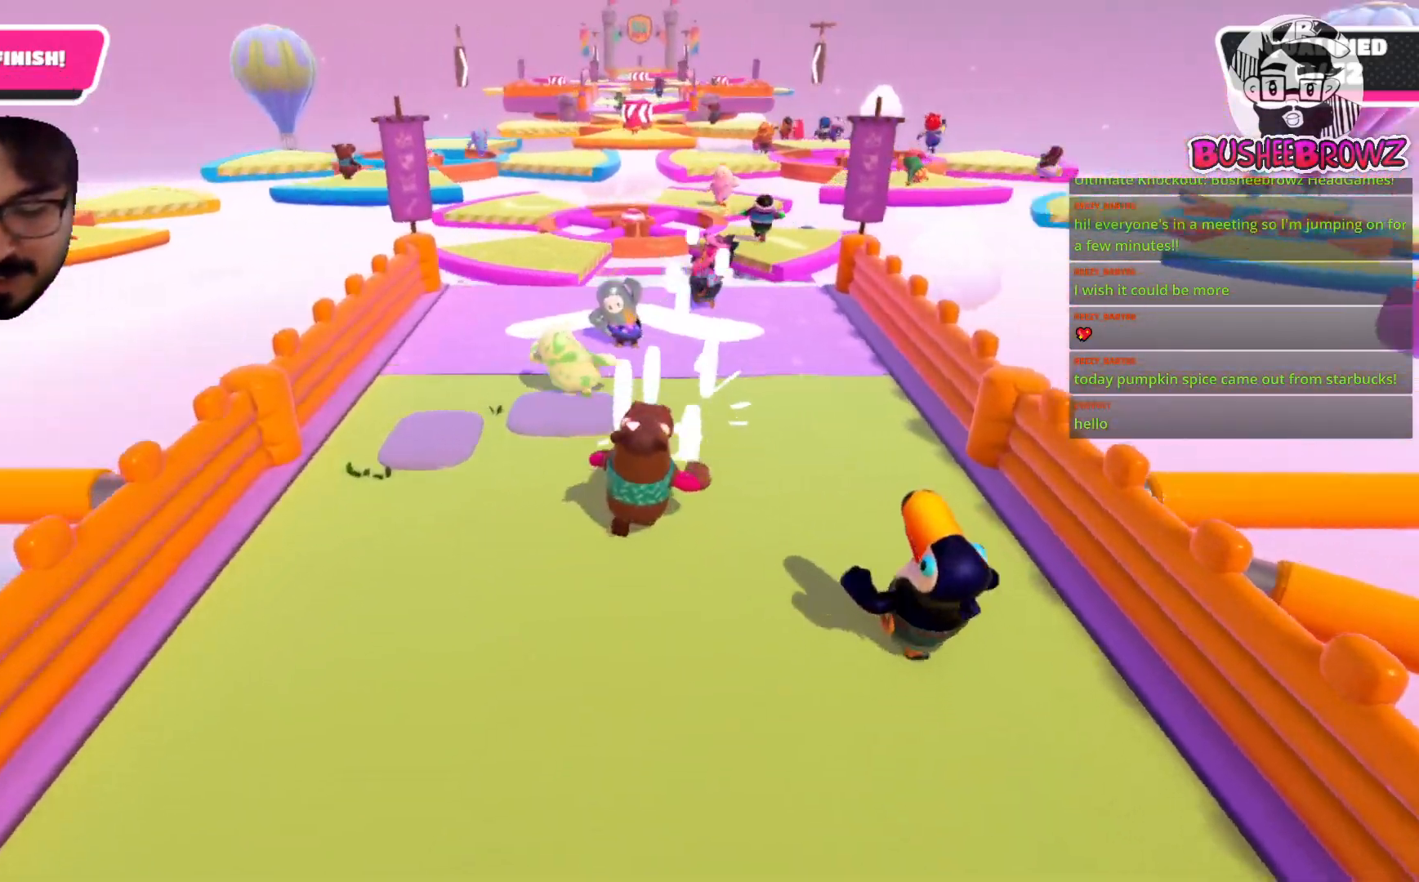
{"buttons": [], "left_stick": "up", "right_stick": "center", "events": []}
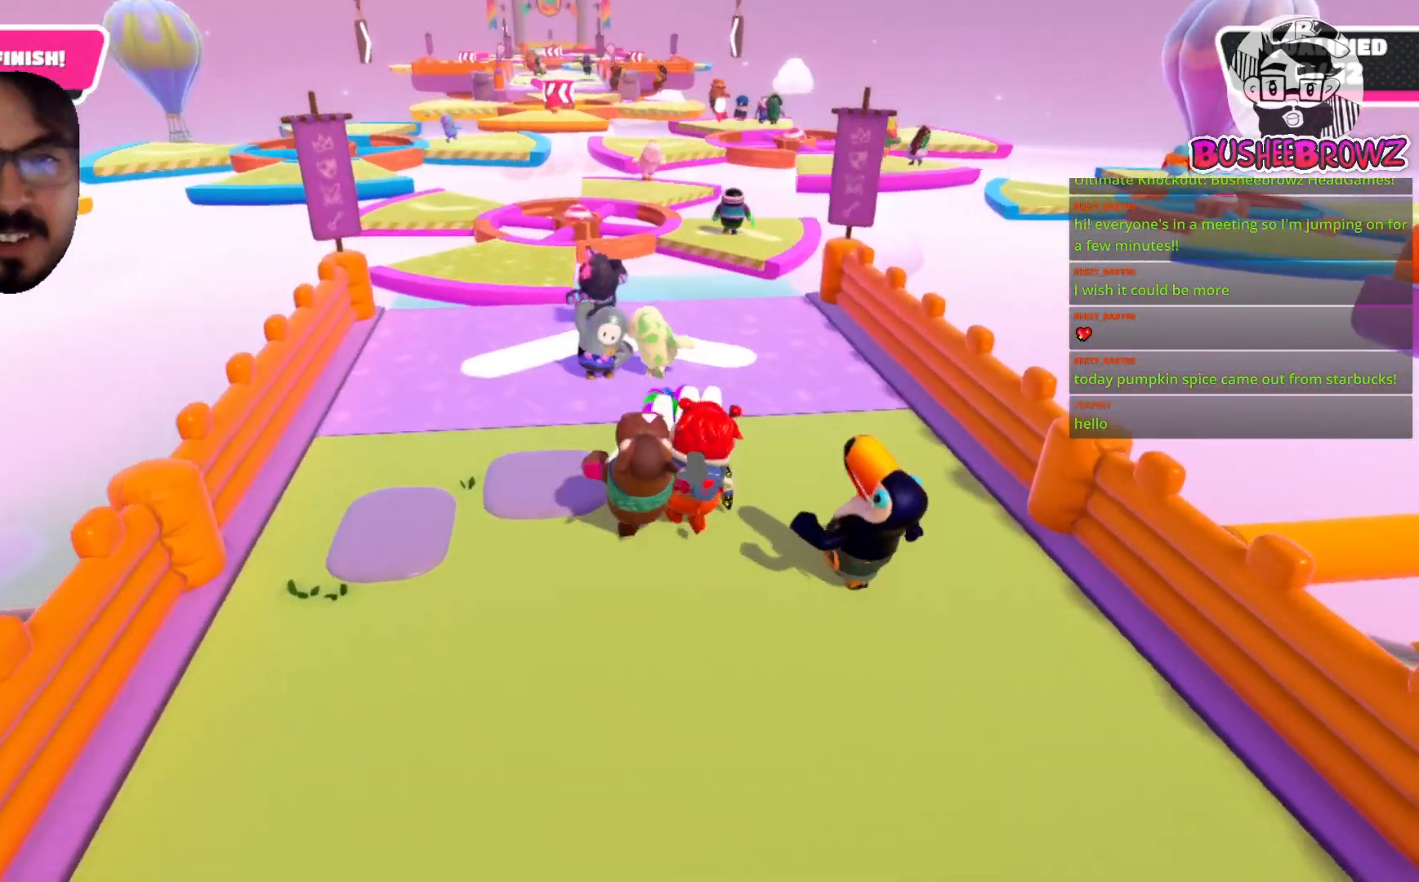
{"buttons": [], "left_stick": "up", "right_stick": "center", "events": []}
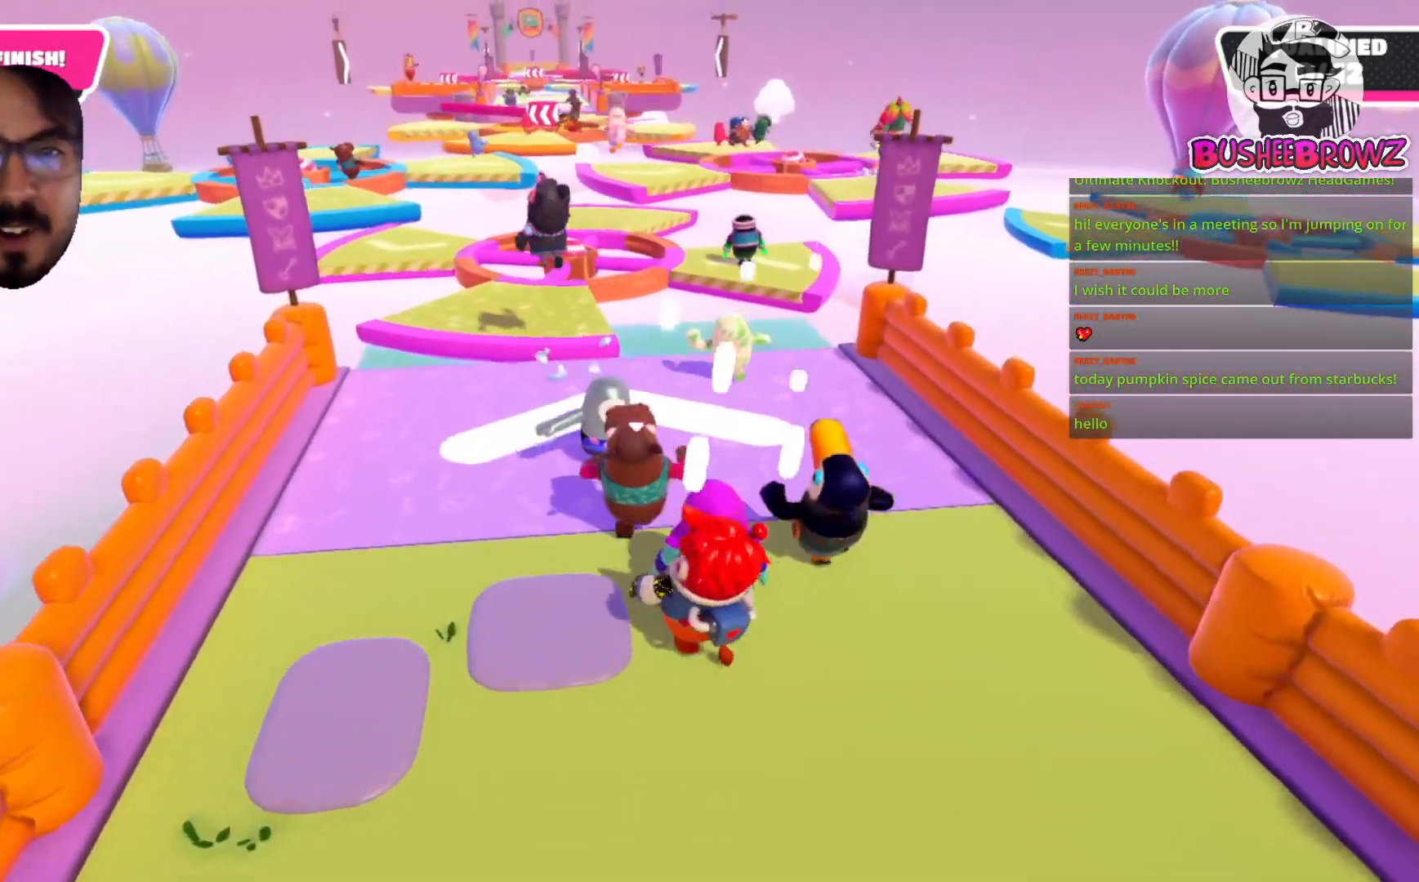
{"buttons": [], "left_stick": "up", "right_stick": "center", "events": [[133, "right_stick", "right"], [233, "left_stick", "up-left"], [300, "right_stick", "center"], [500, "left_stick", "up"]]}
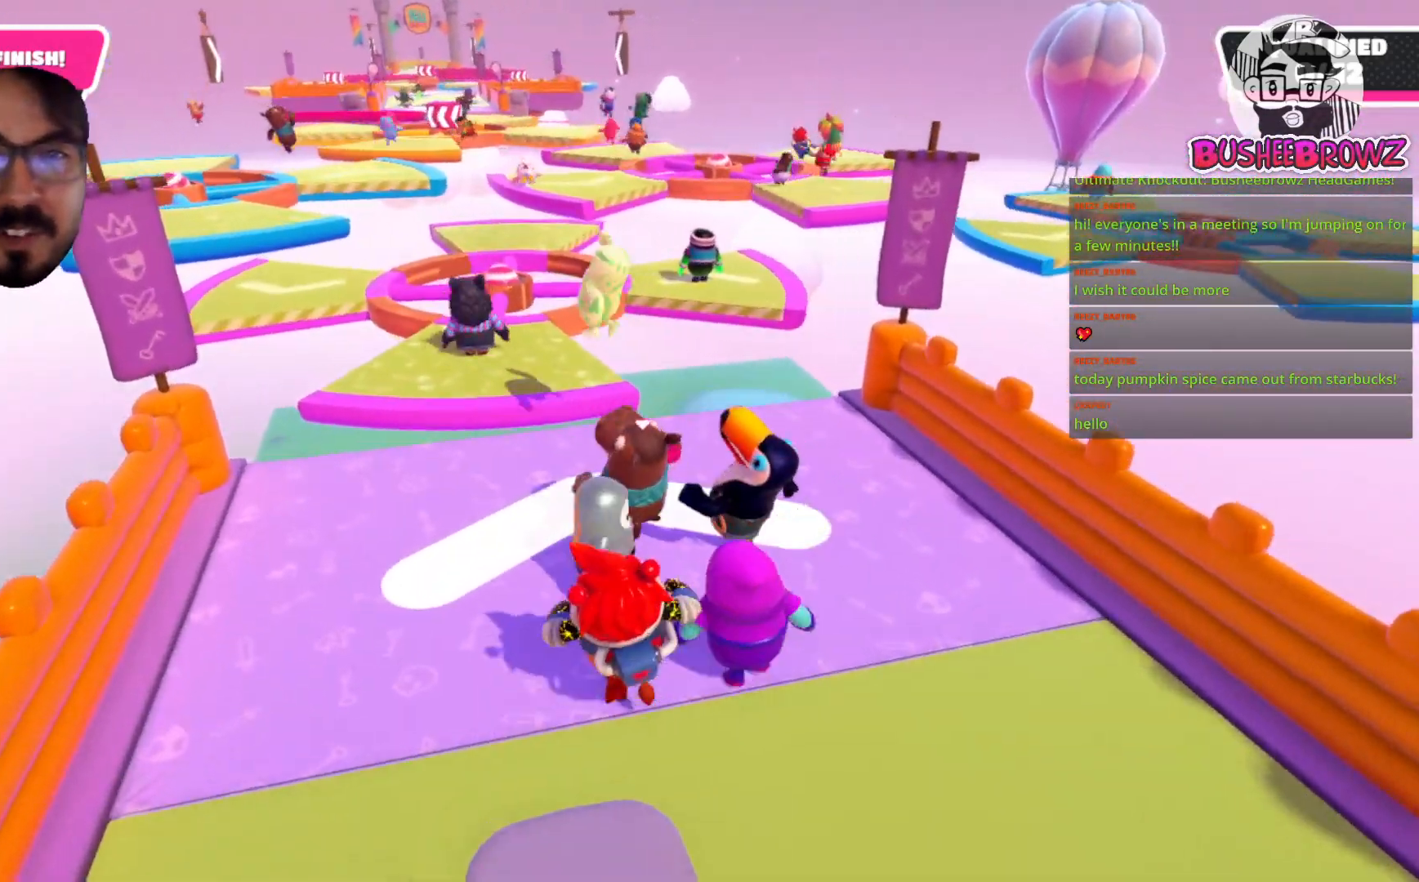
{"buttons": [], "left_stick": "up", "right_stick": "center", "events": [[367, "A", "down"], [500, "A", "up"]]}
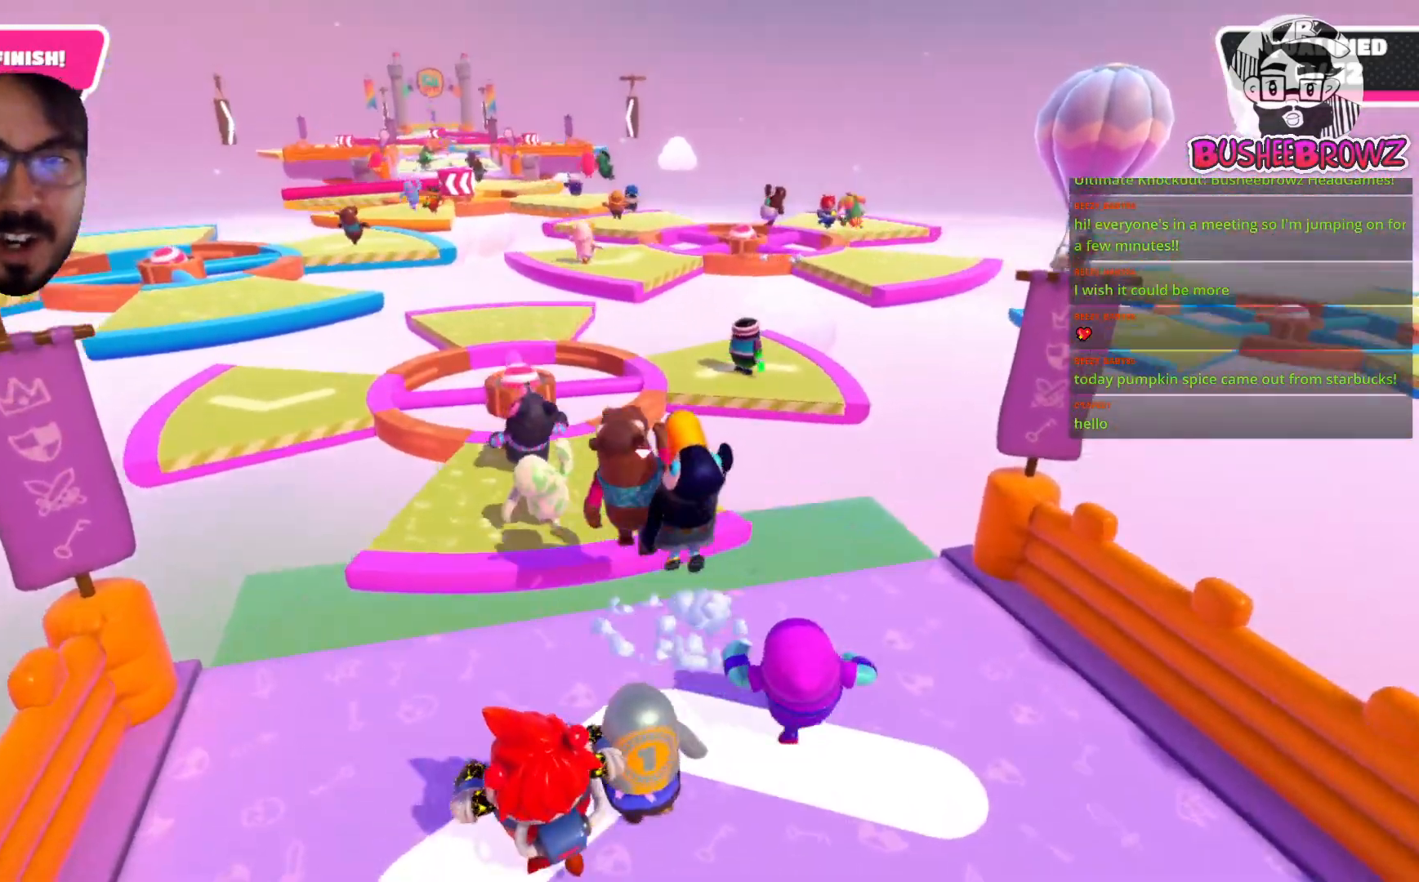
{"buttons": [], "left_stick": "up", "right_stick": "center", "events": []}
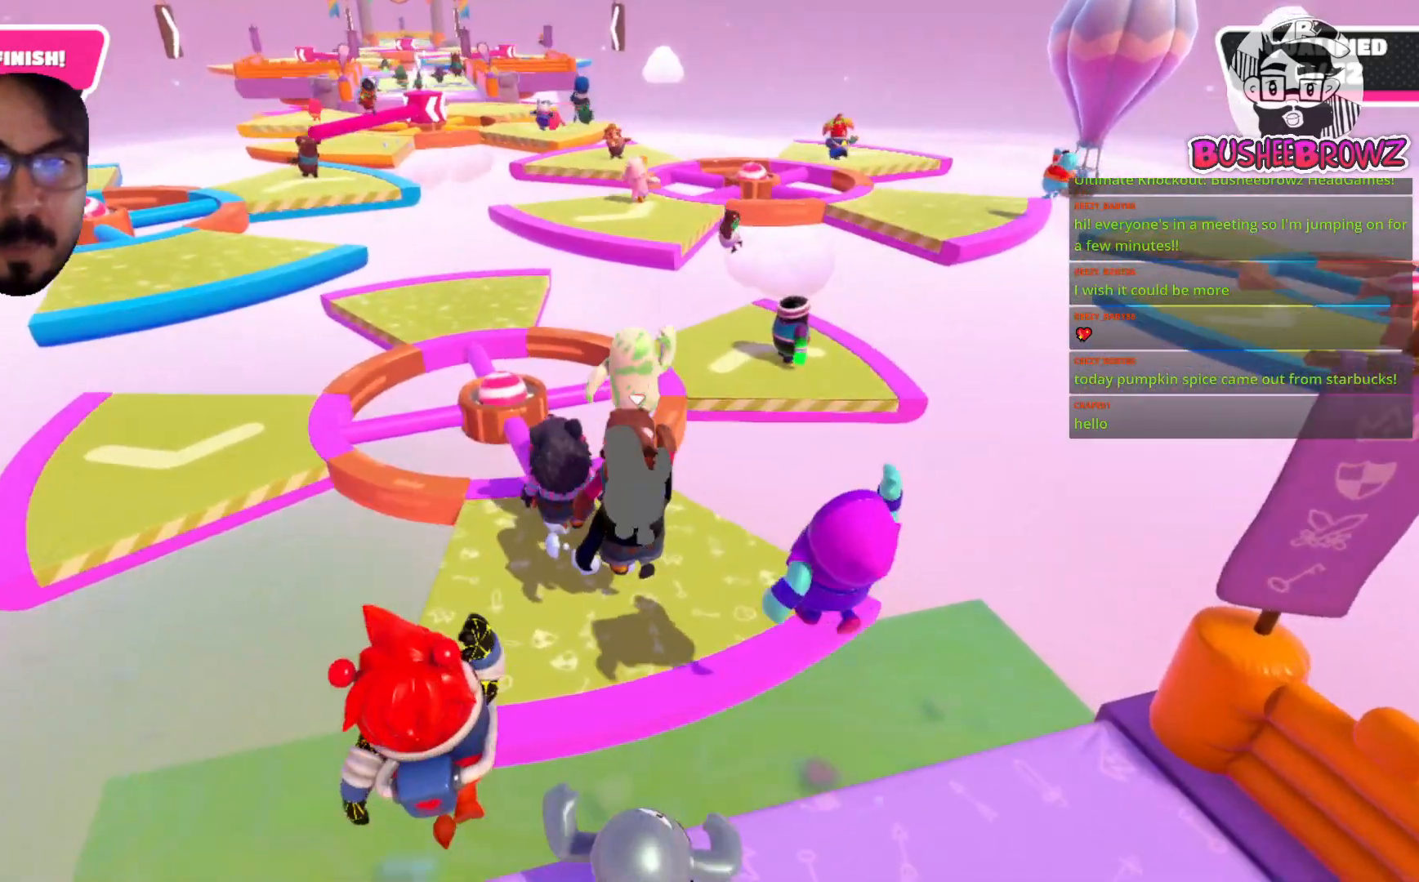
{"buttons": ["A"], "left_stick": "up", "right_stick": "center", "events": [[417, "A", "down"]]}
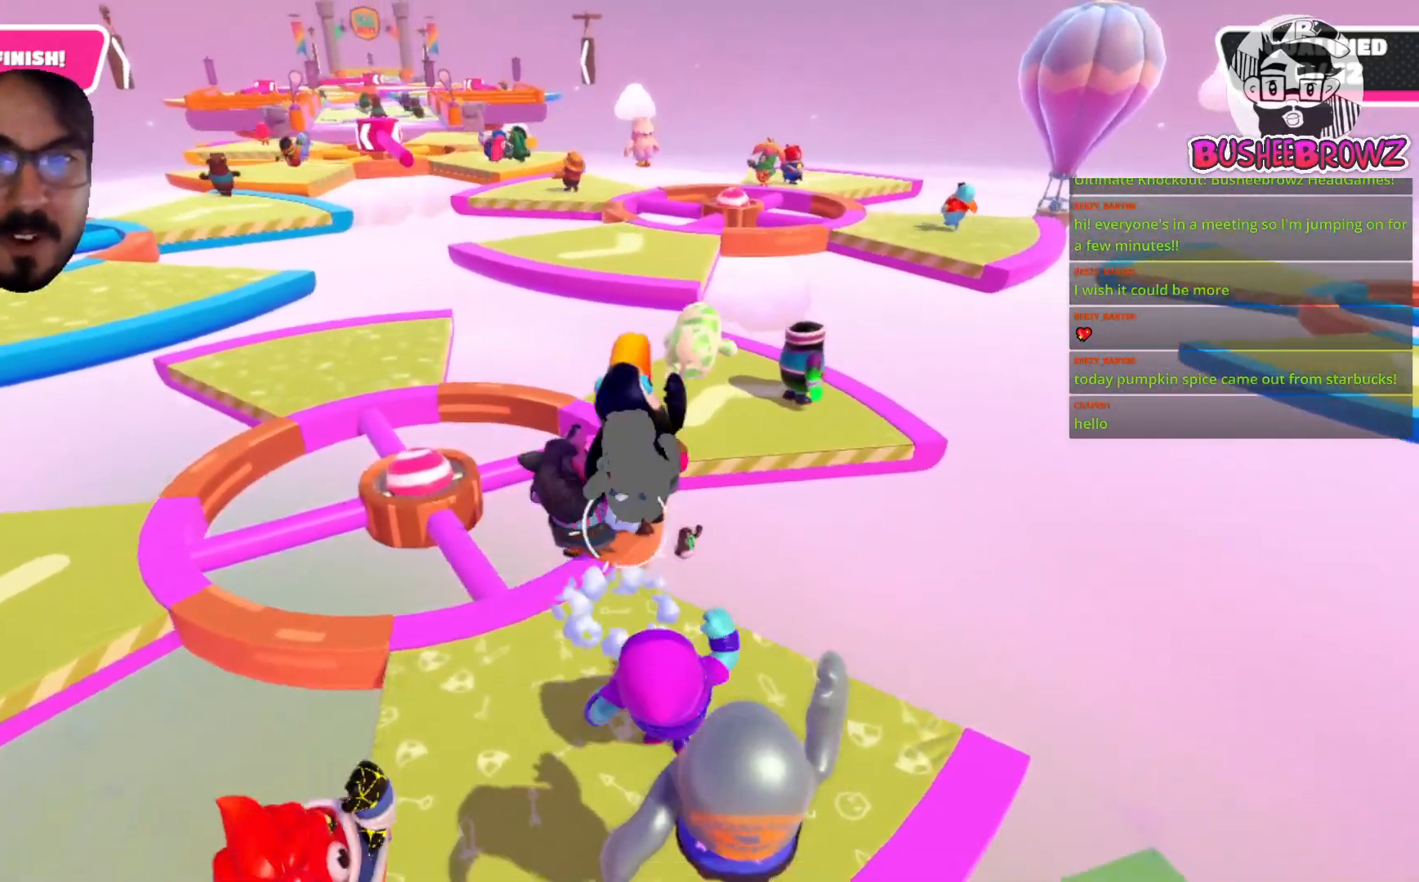
{"buttons": [], "left_stick": "up", "right_stick": "center", "events": [[150, "A", "up"]]}
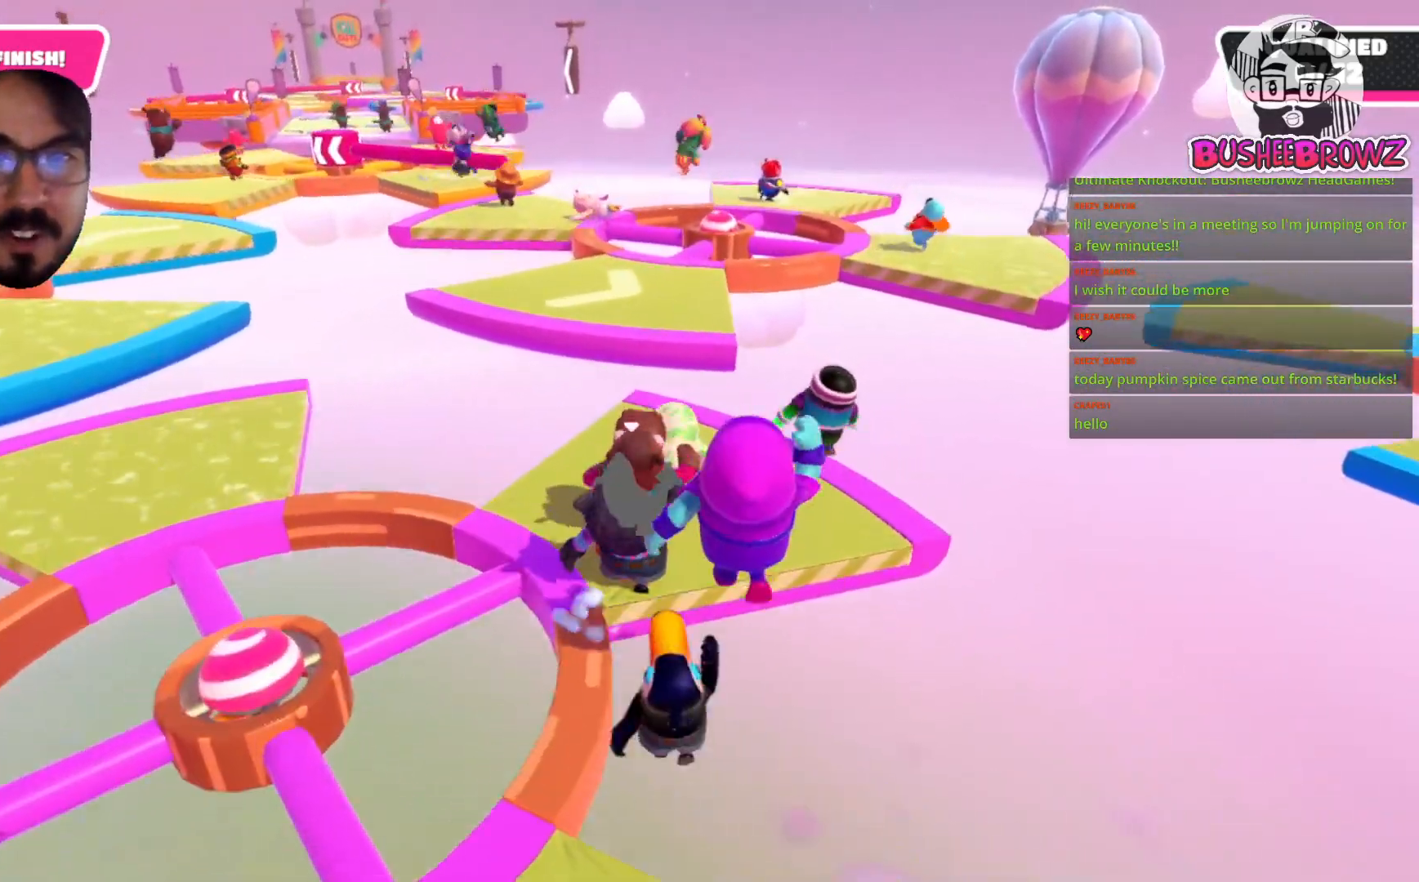
{"buttons": [], "left_stick": "up-right", "right_stick": "center", "events": [[67, "left_stick", "up-right"]]}
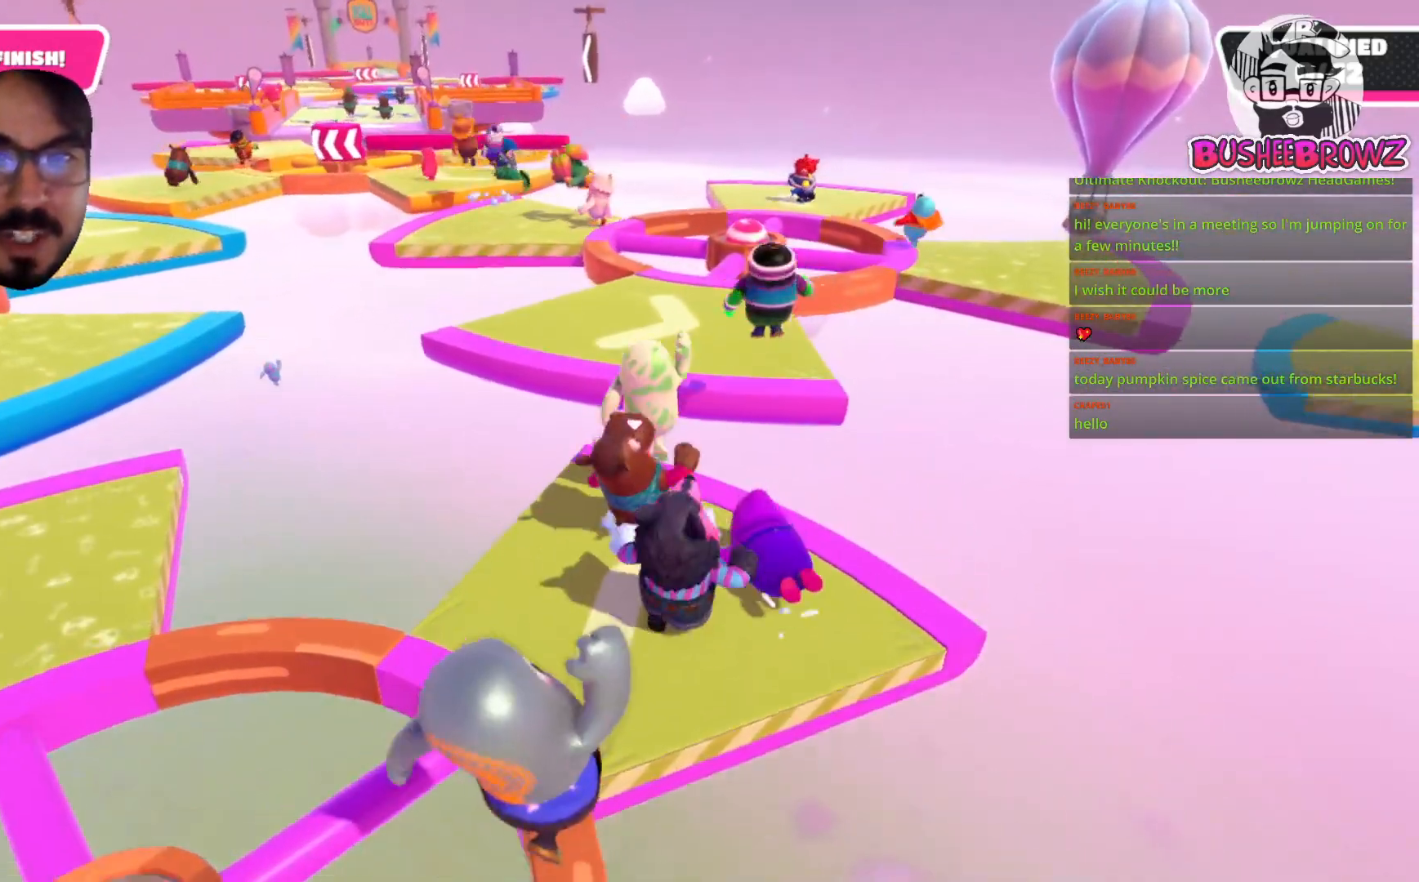
{"buttons": [], "left_stick": "up-right", "right_stick": "center", "events": [[233, "A", "down"], [483, "A", "up"]]}
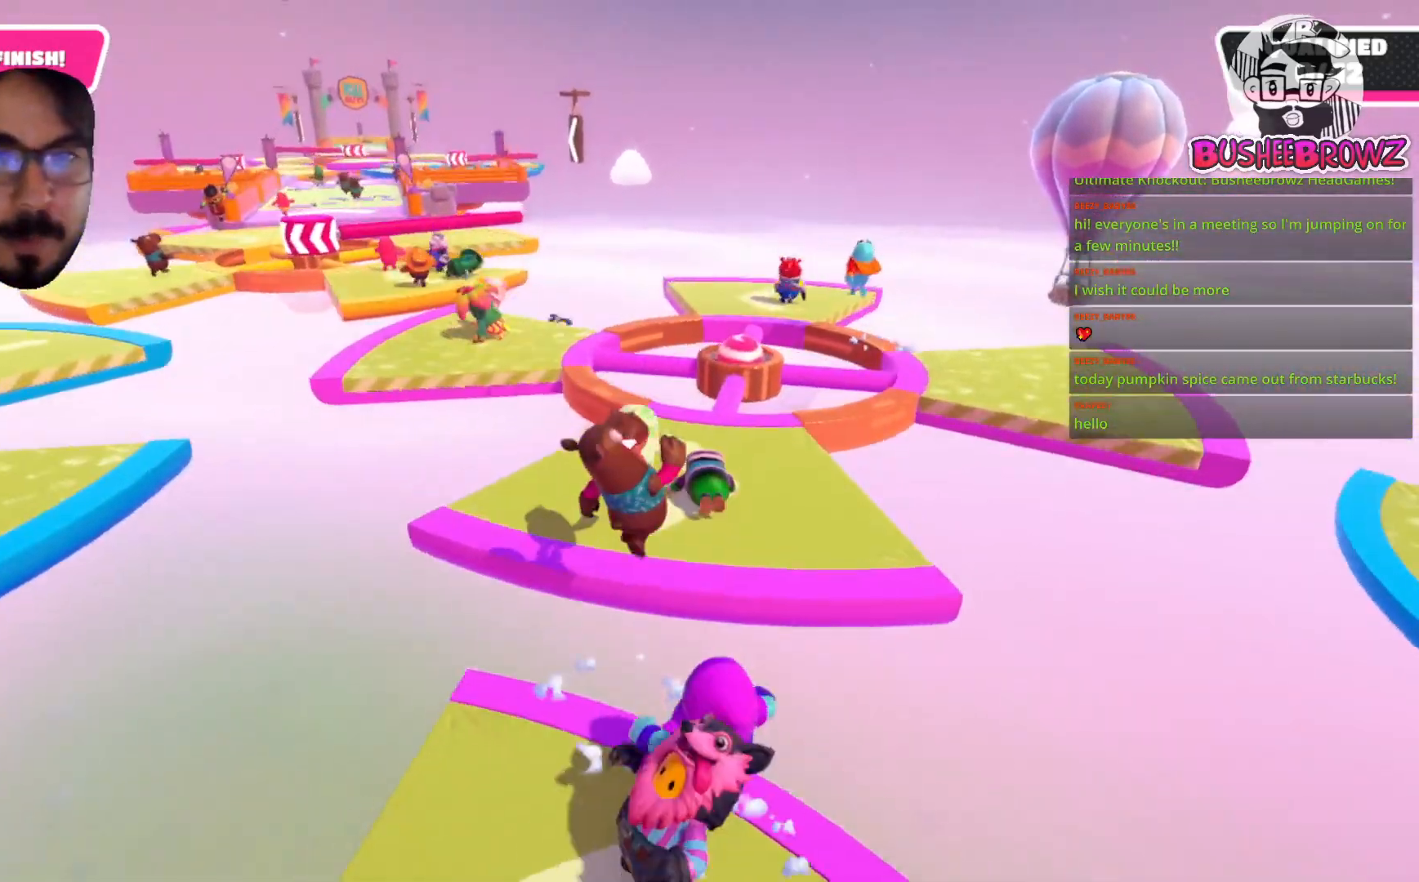
{"buttons": [], "left_stick": "up", "right_stick": "center", "events": [[333, "left_stick", "up"], [367, "right_stick", "left"], [500, "right_stick", "center"]]}
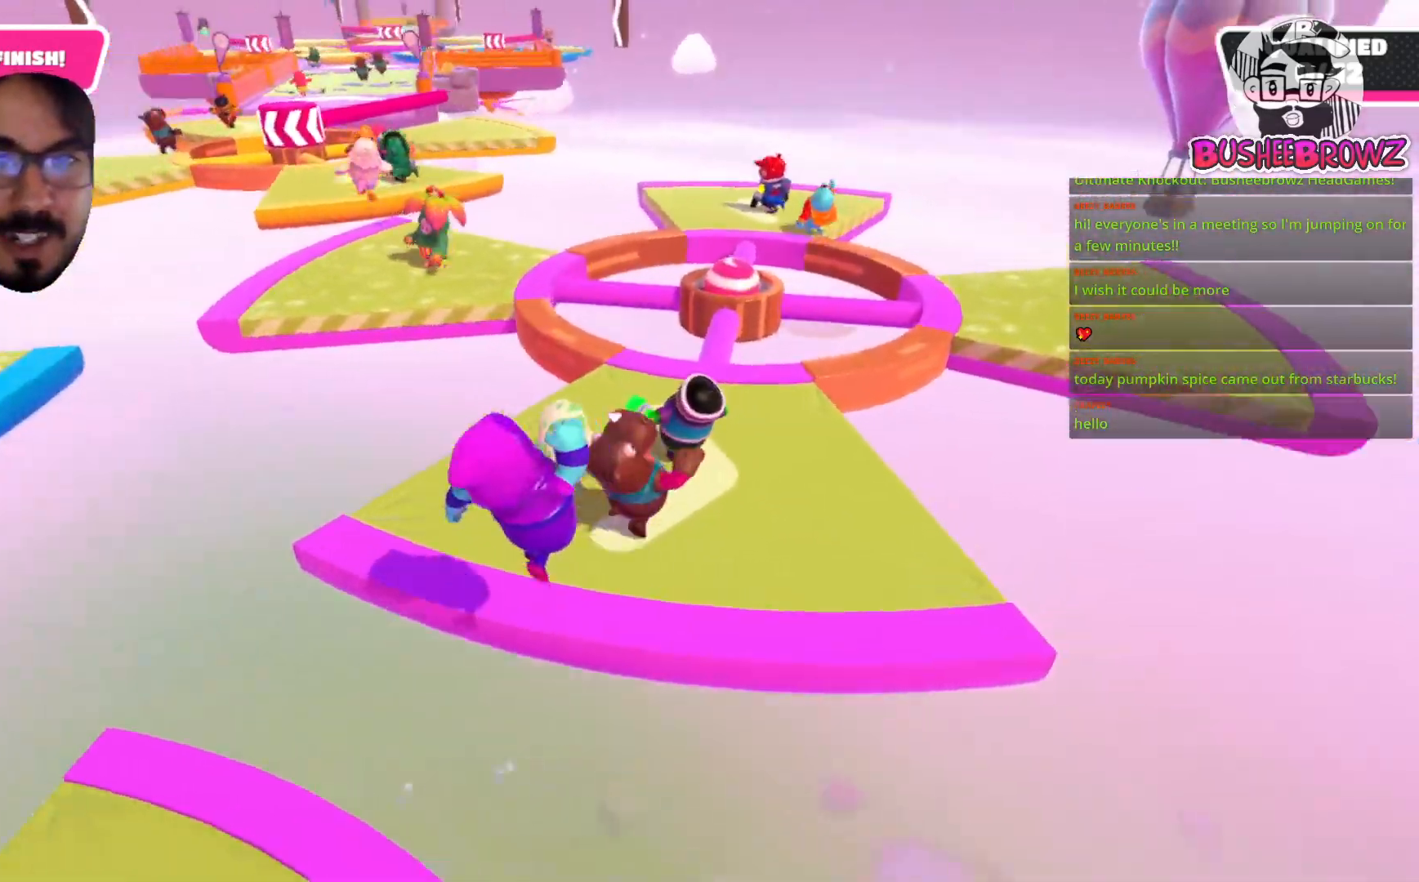
{"buttons": [], "left_stick": "up", "right_stick": "left", "events": [[433, "right_stick", "left"]]}
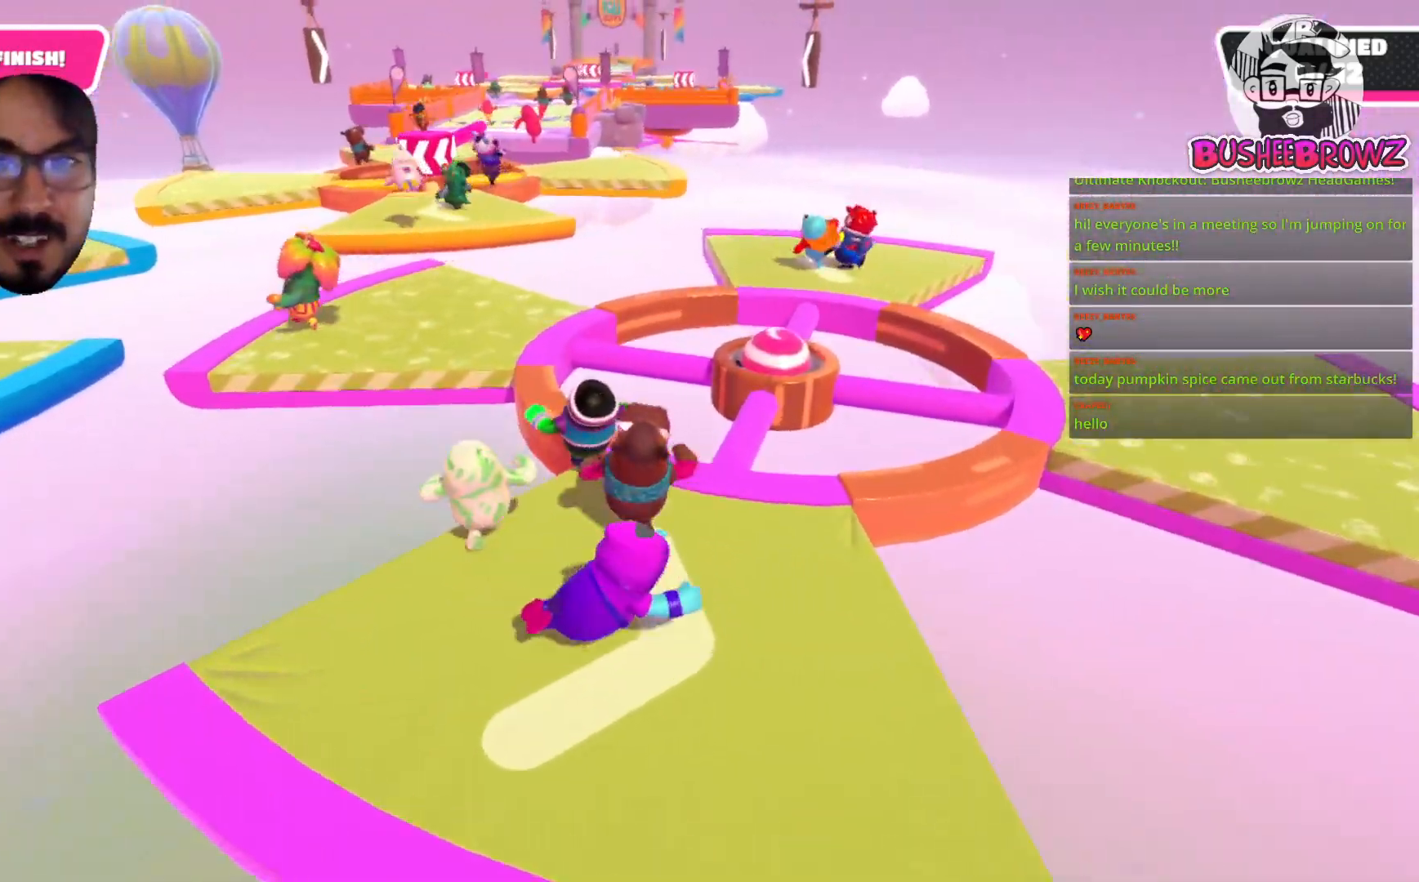
{"buttons": [], "left_stick": "up-left", "right_stick": "center"}
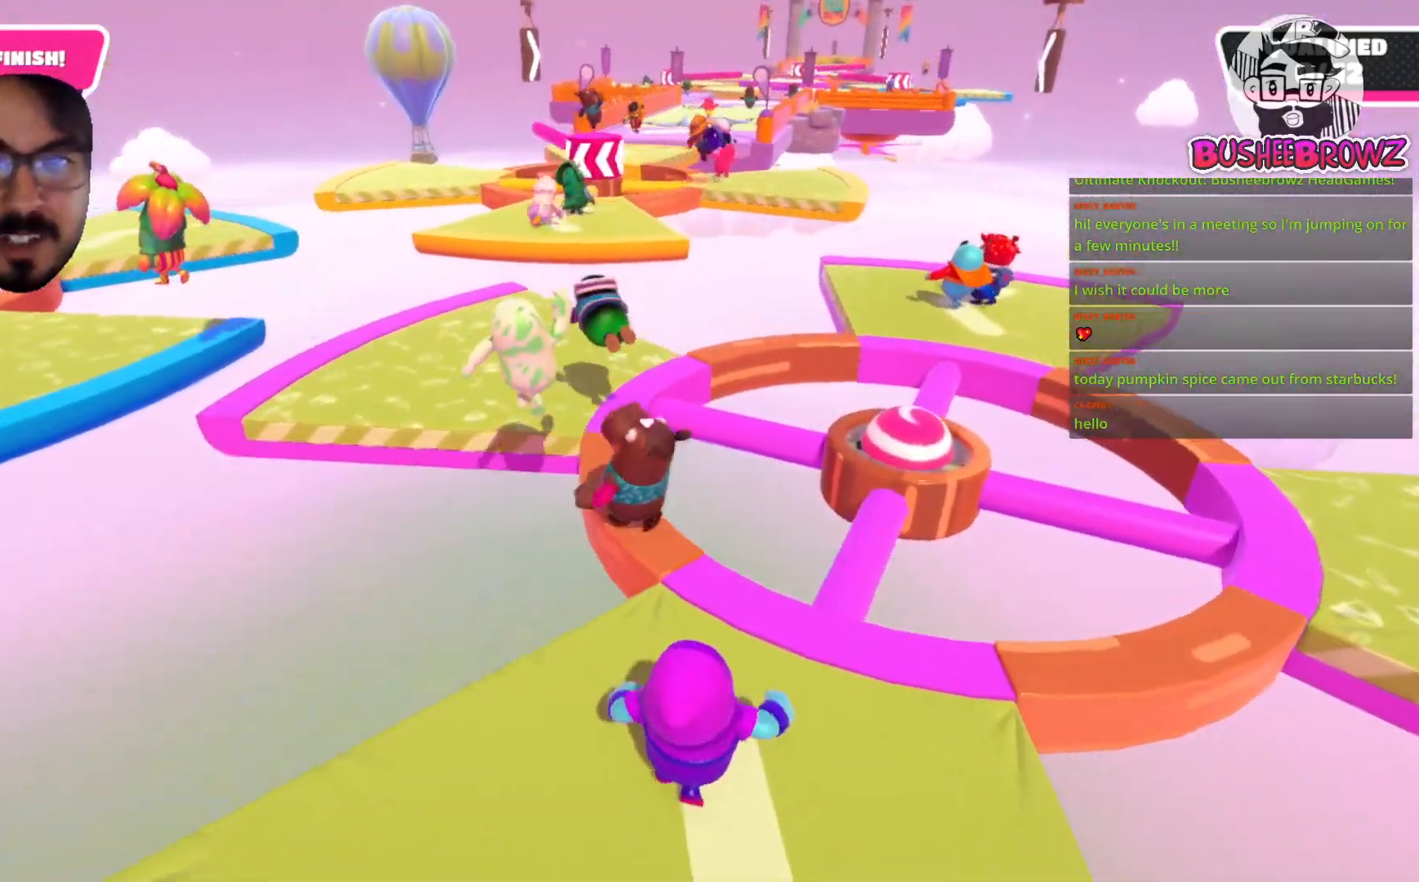
{"buttons": [], "left_stick": "up", "right_stick": "center", "events": [[133, "left_stick", "up"]]}
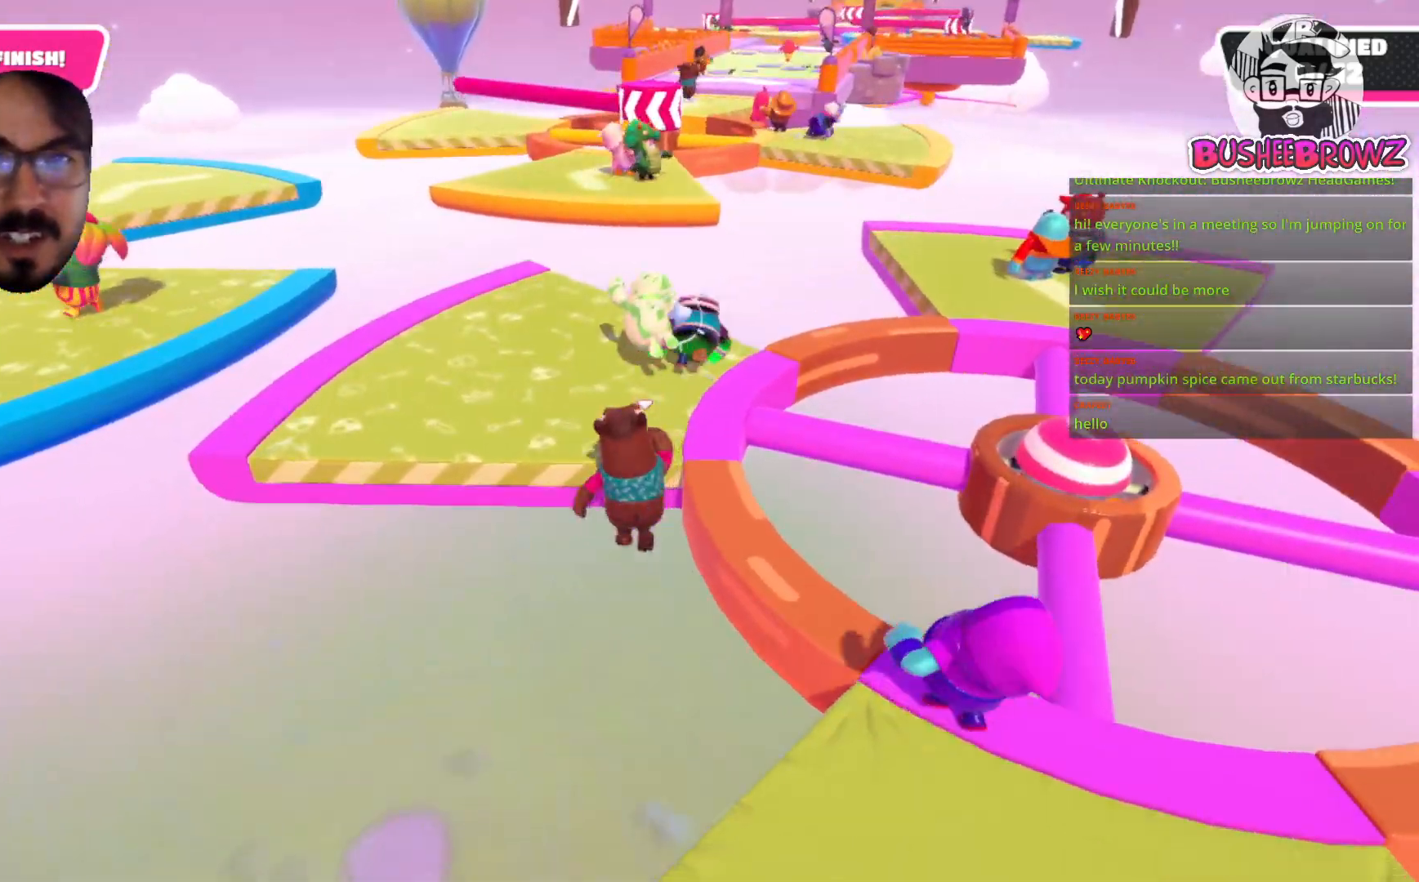
{"buttons": [], "left_stick": "up", "right_stick": "center", "events": []}
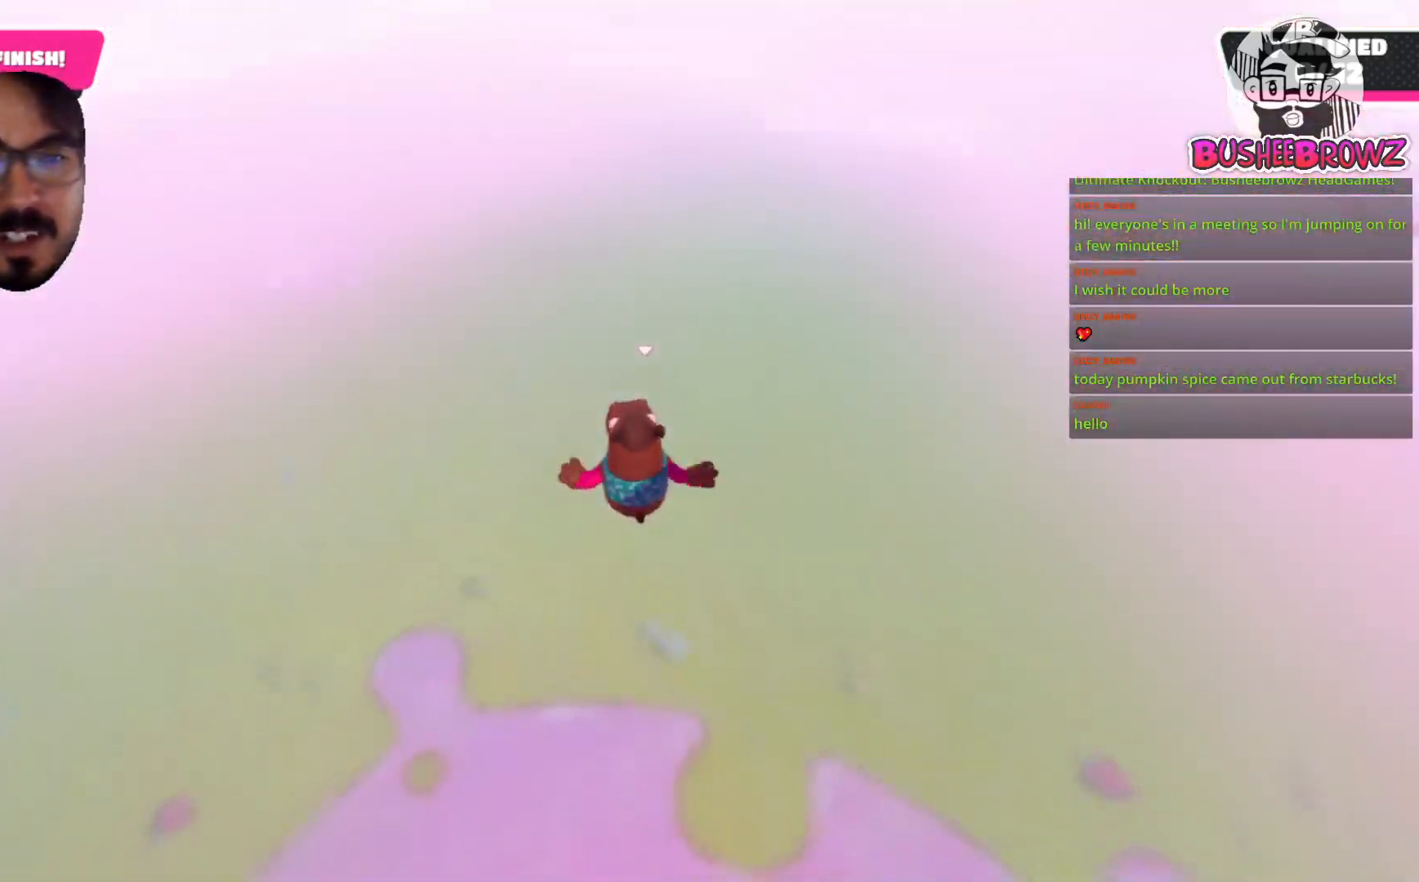
{"buttons": [], "left_stick": "center", "right_stick": "center", "events": [[67, "left_stick", "center"]]}
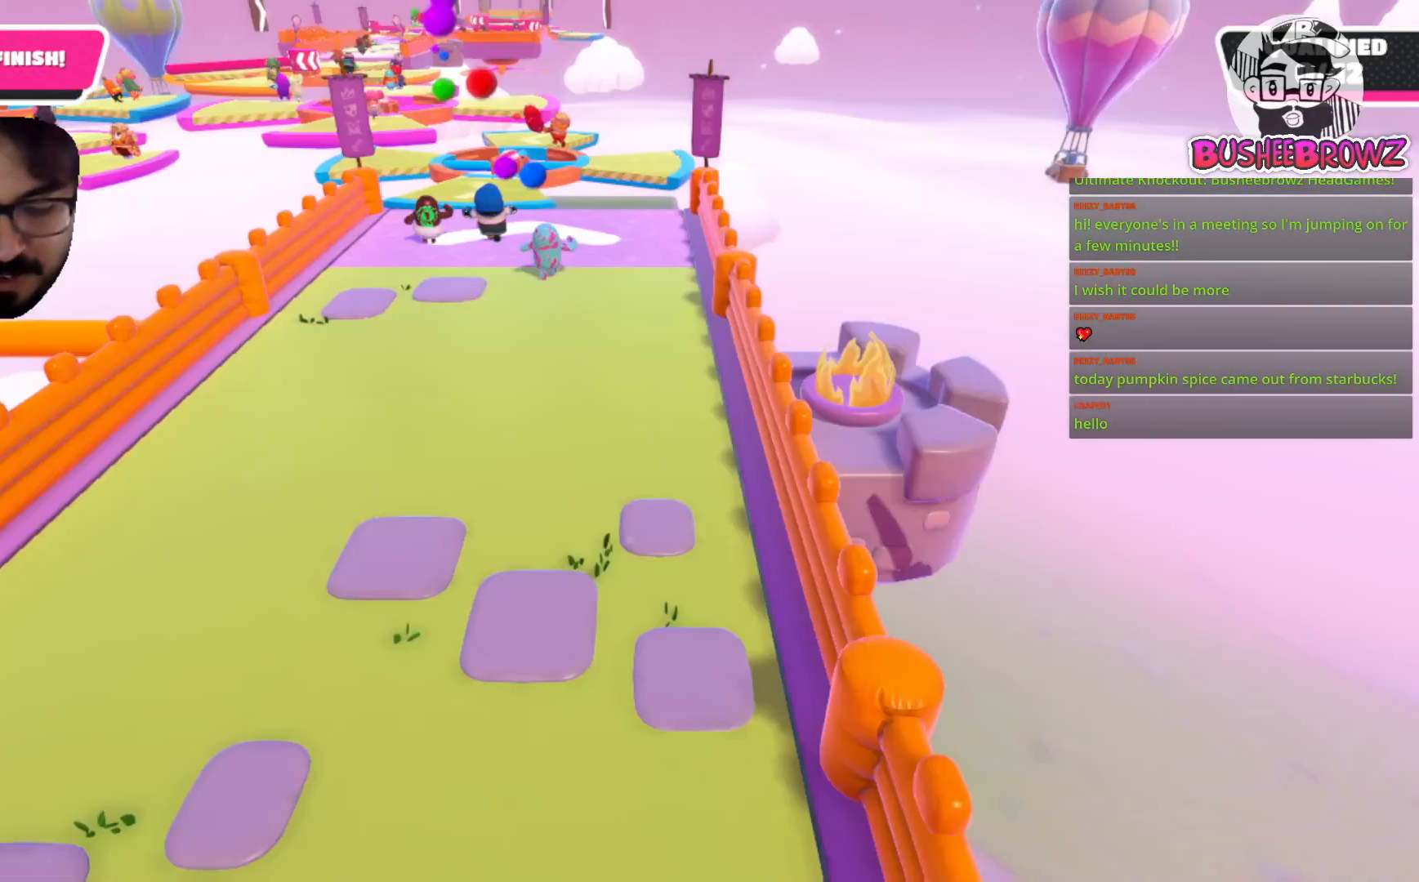
{"buttons": [], "left_stick": "center", "right_stick": "center", "events": []}
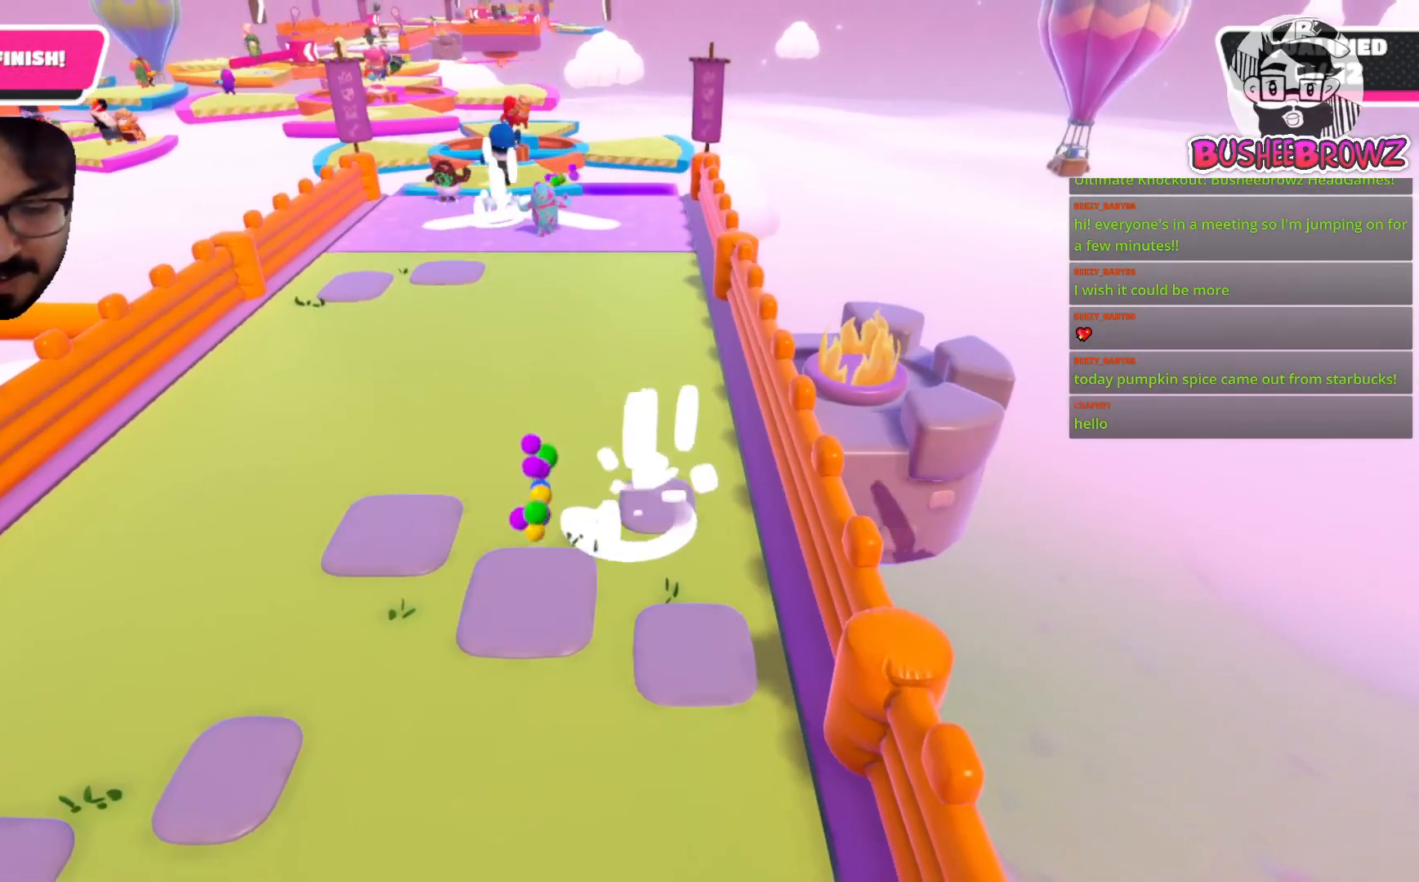
{"buttons": [], "left_stick": "center", "right_stick": "center", "events": []}
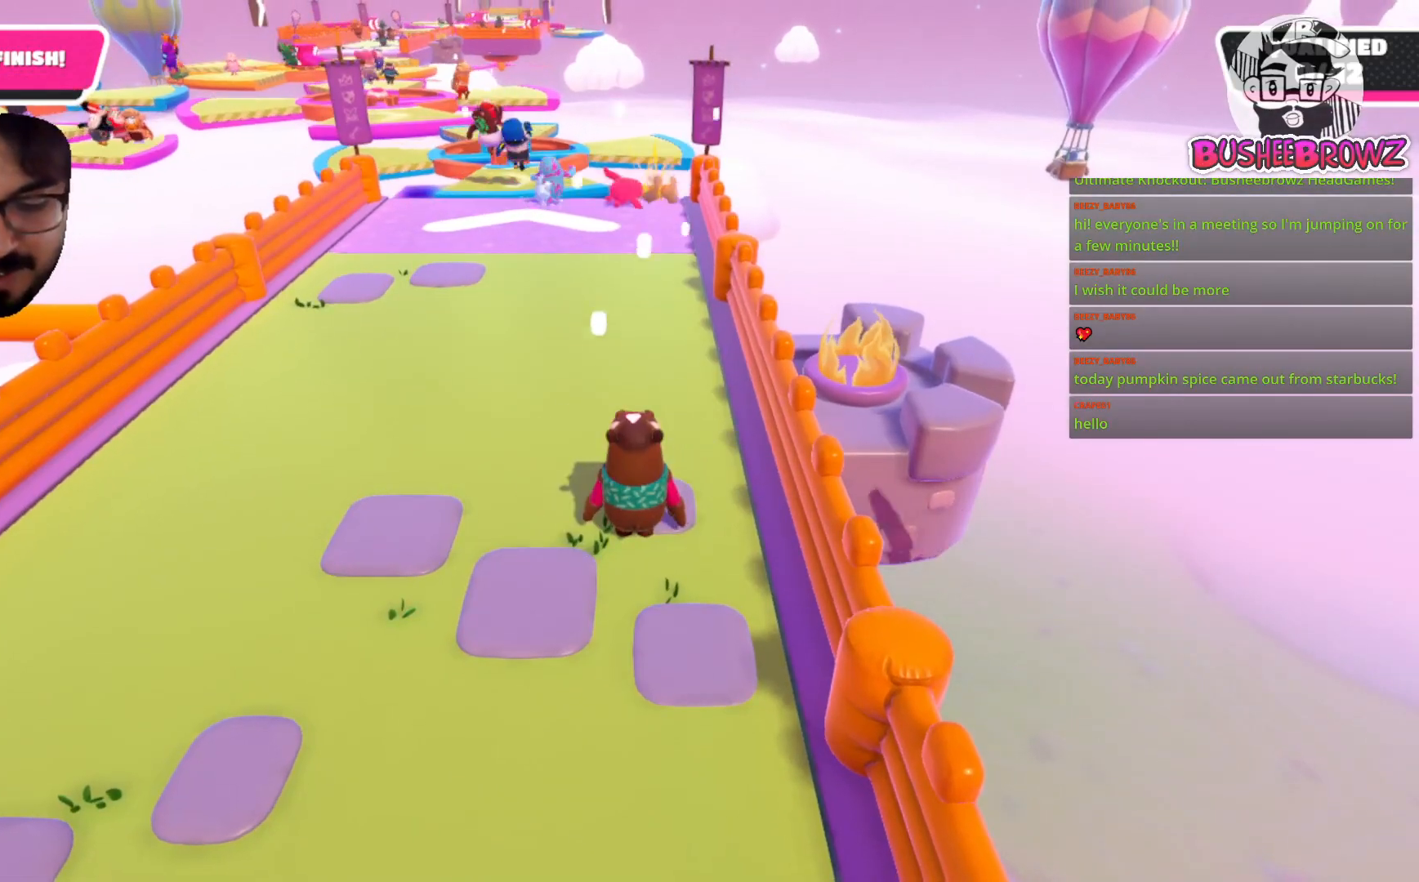
{"buttons": [], "left_stick": "up", "right_stick": "center", "events": [[67, "left_stick", "up"]]}
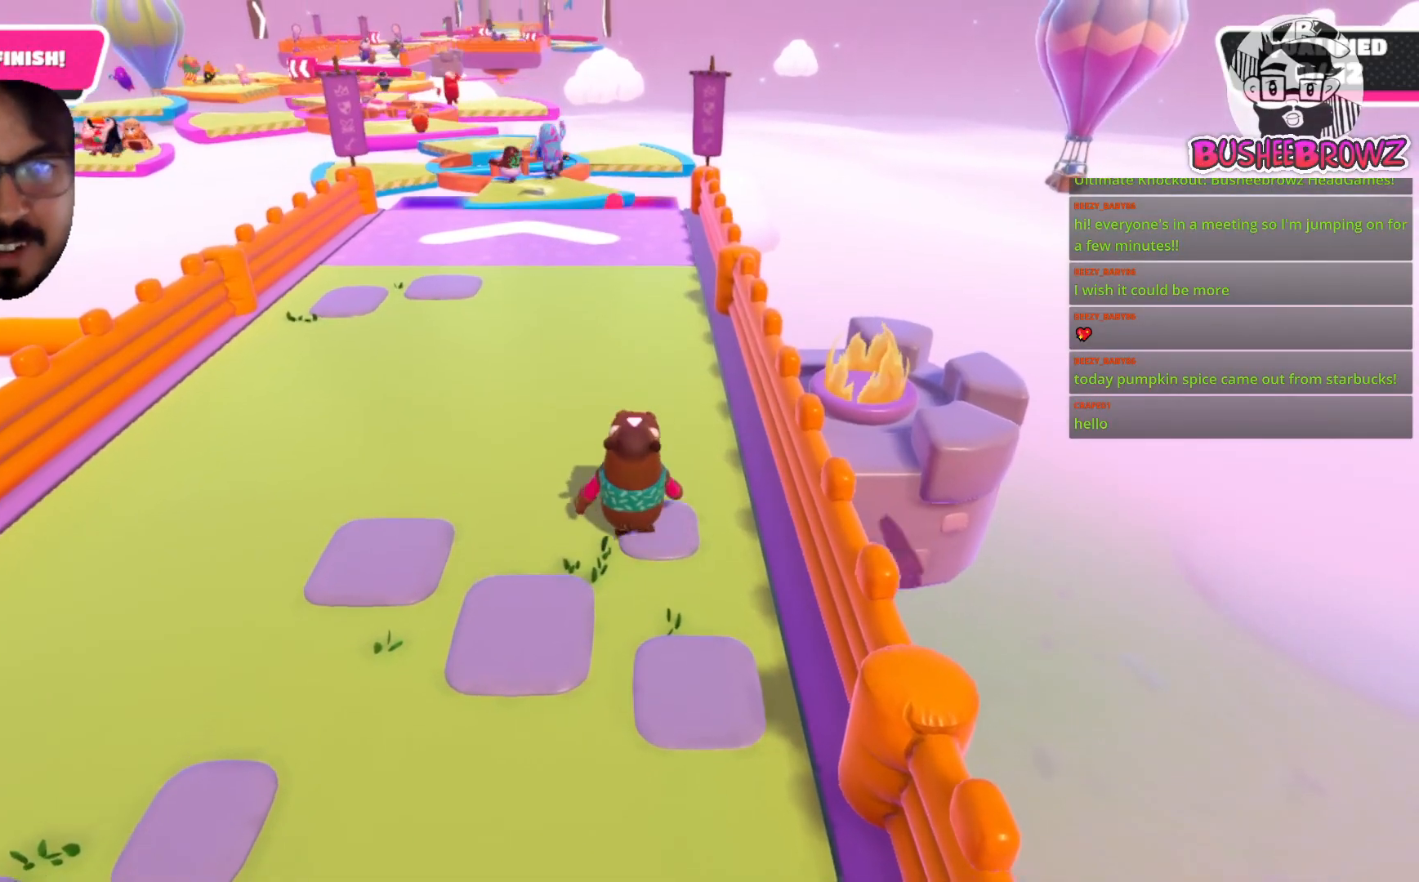
{"buttons": [], "left_stick": "up", "right_stick": "down-left", "events": [[483, "right_stick", "down-left"]]}
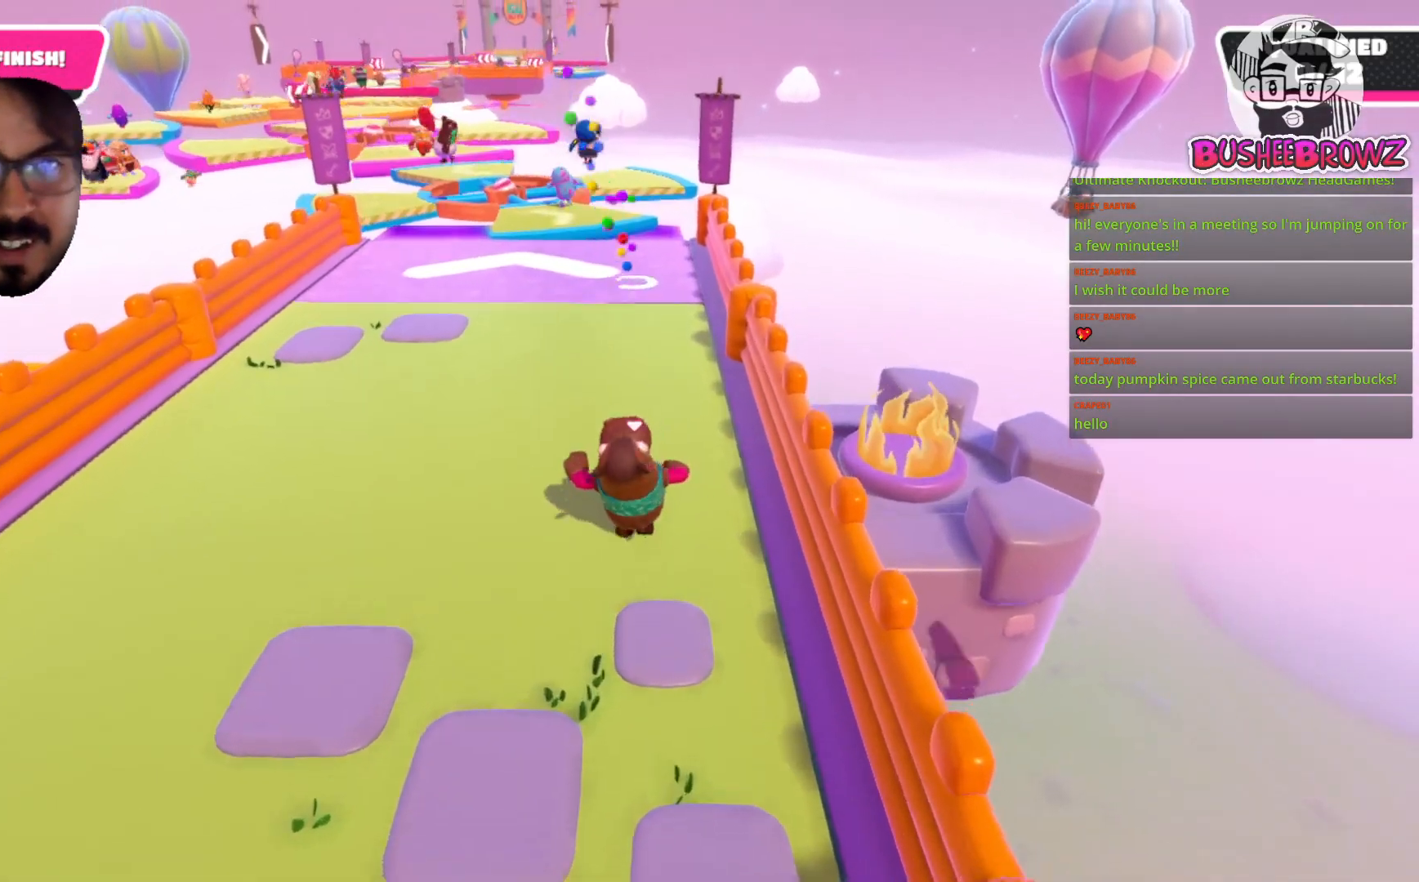
{"buttons": [], "left_stick": "up", "right_stick": "center", "events": [[100, "right_stick", "center"]]}
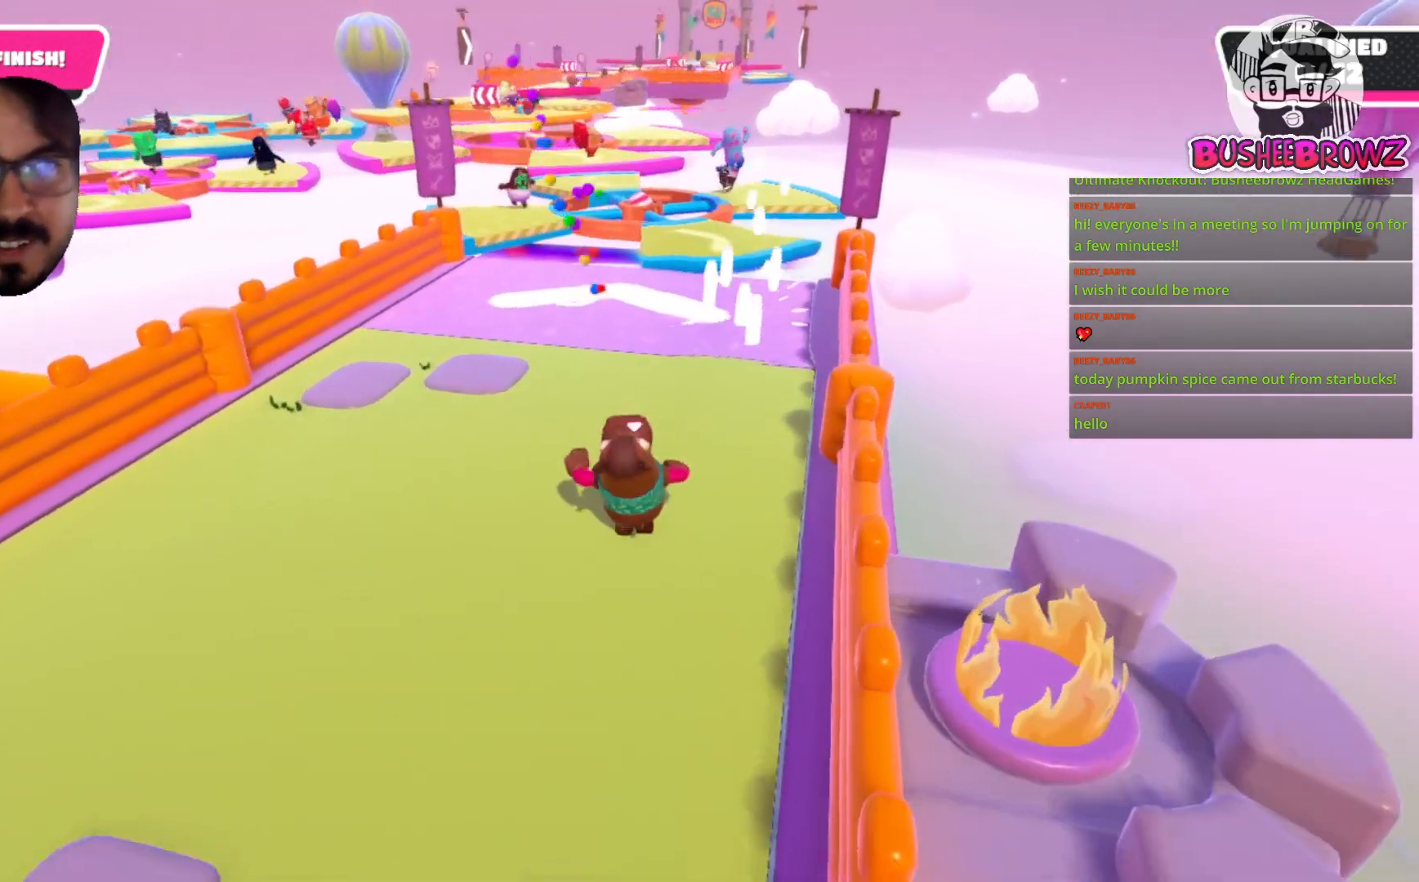
{"buttons": [], "left_stick": "up-left", "right_stick": "center", "events": [[167, "right_stick", "down"], [333, "right_stick", "center"], [367, "left_stick", "up-left"]]}
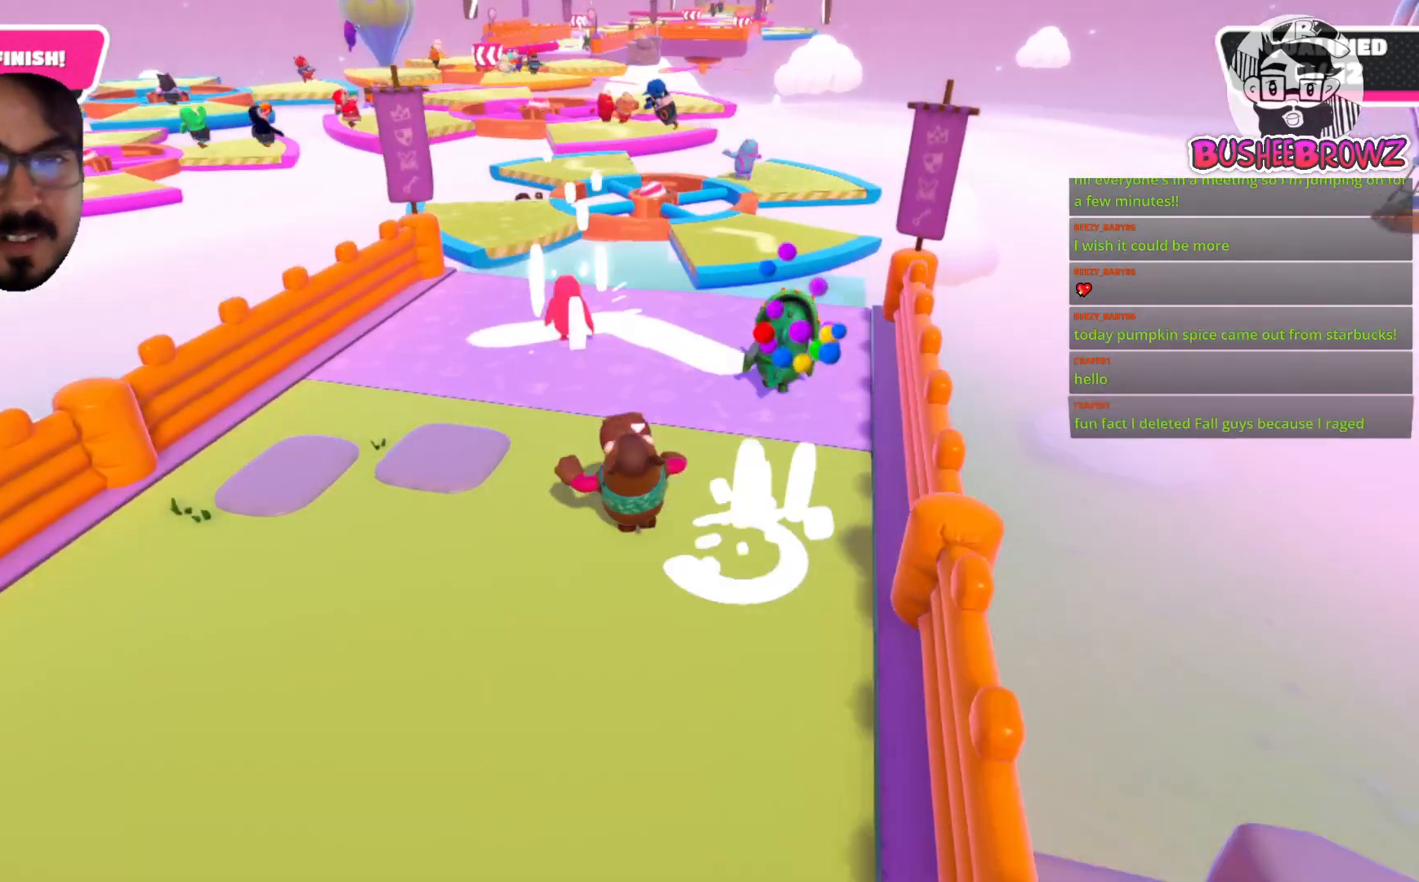
{"buttons": [], "left_stick": "up", "right_stick": "center", "events": [[367, "left_stick", "up"]]}
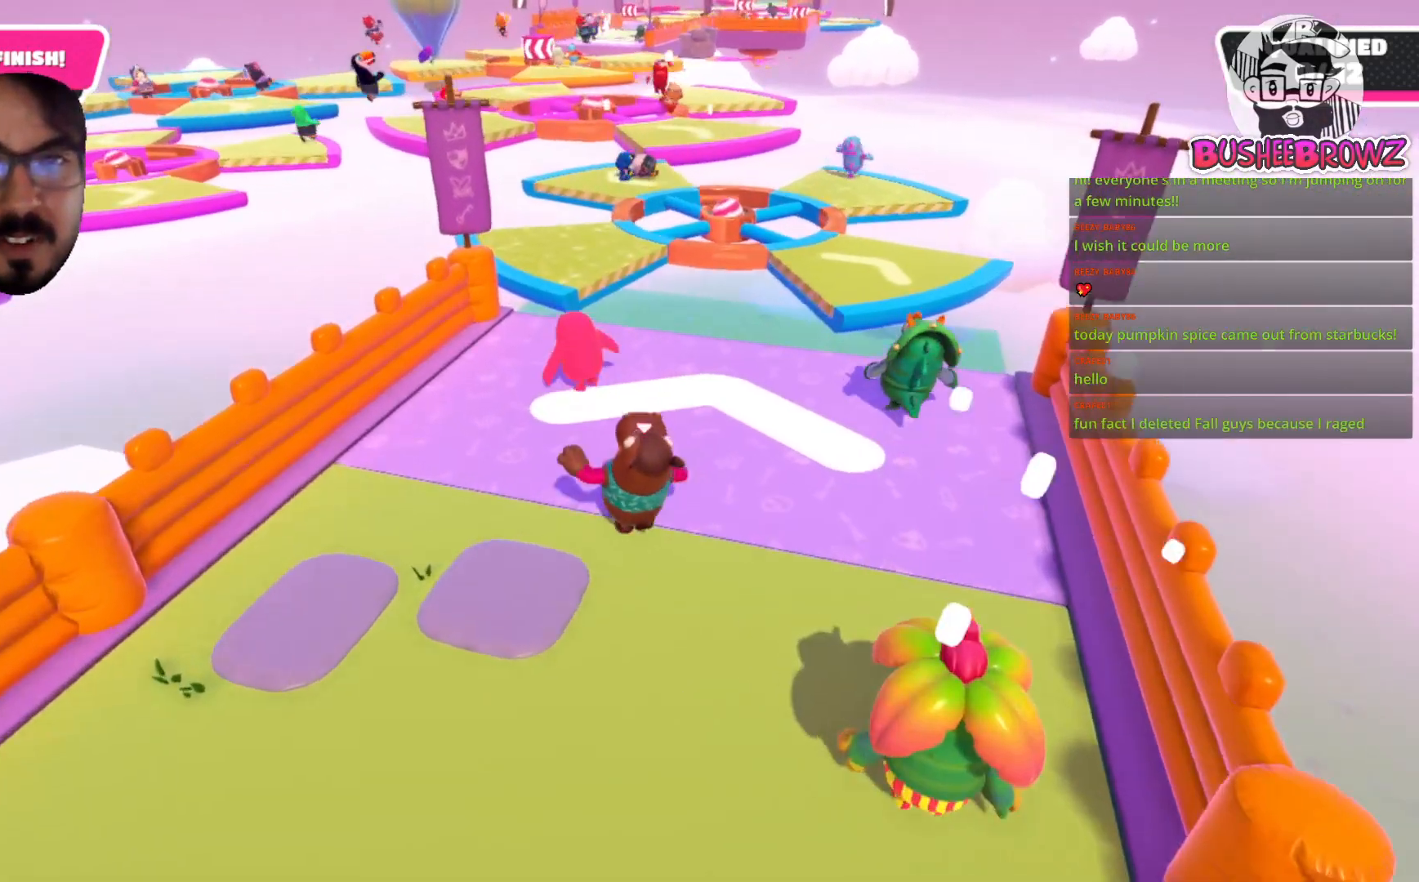
{"buttons": [], "left_stick": "up", "right_stick": "center", "events": []}
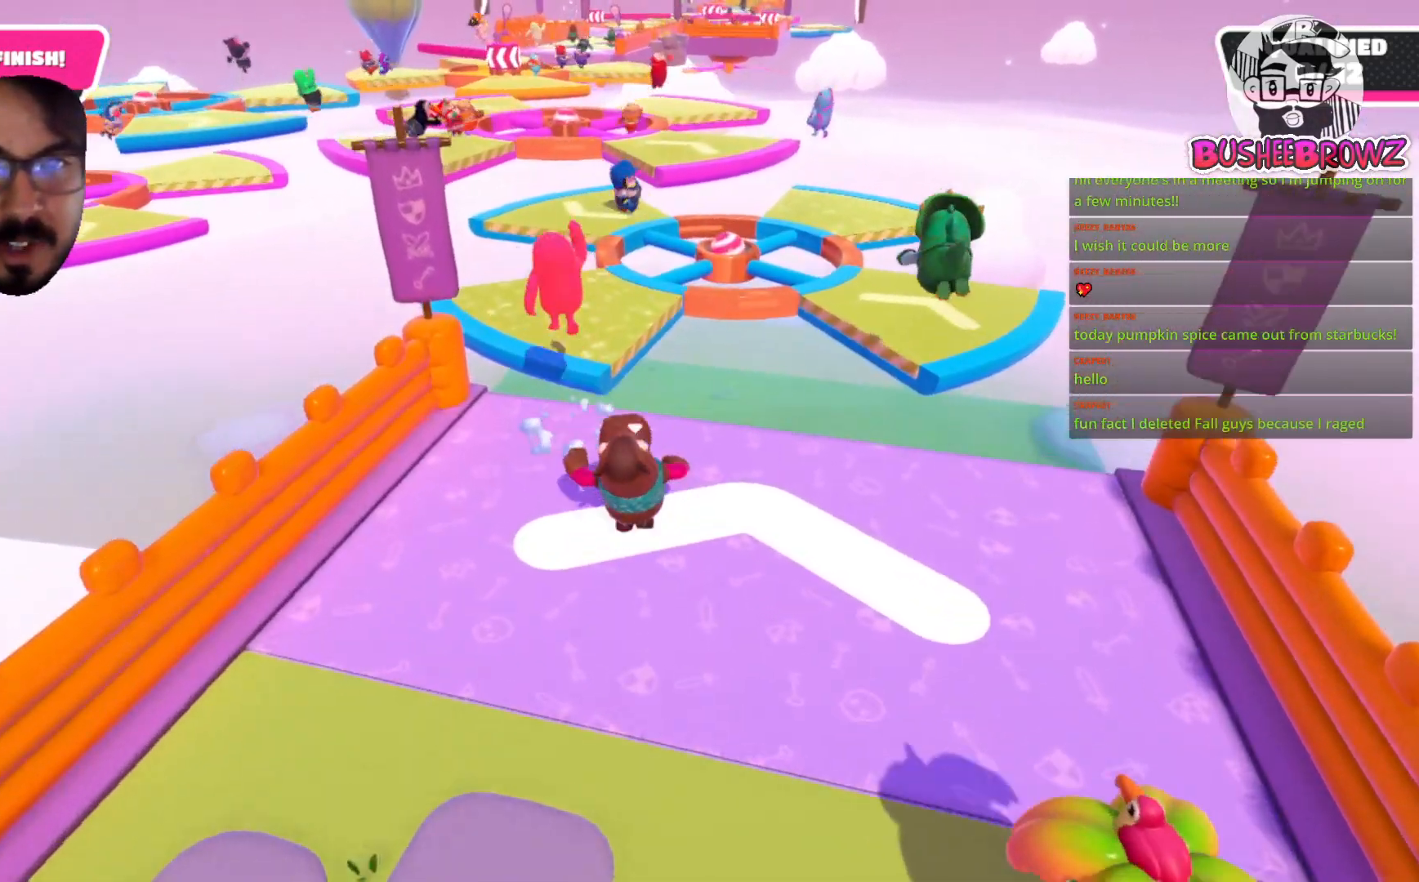
{"buttons": [], "left_stick": "up", "right_stick": "center", "events": [[117, "A", "down"], [433, "A", "up"]]}
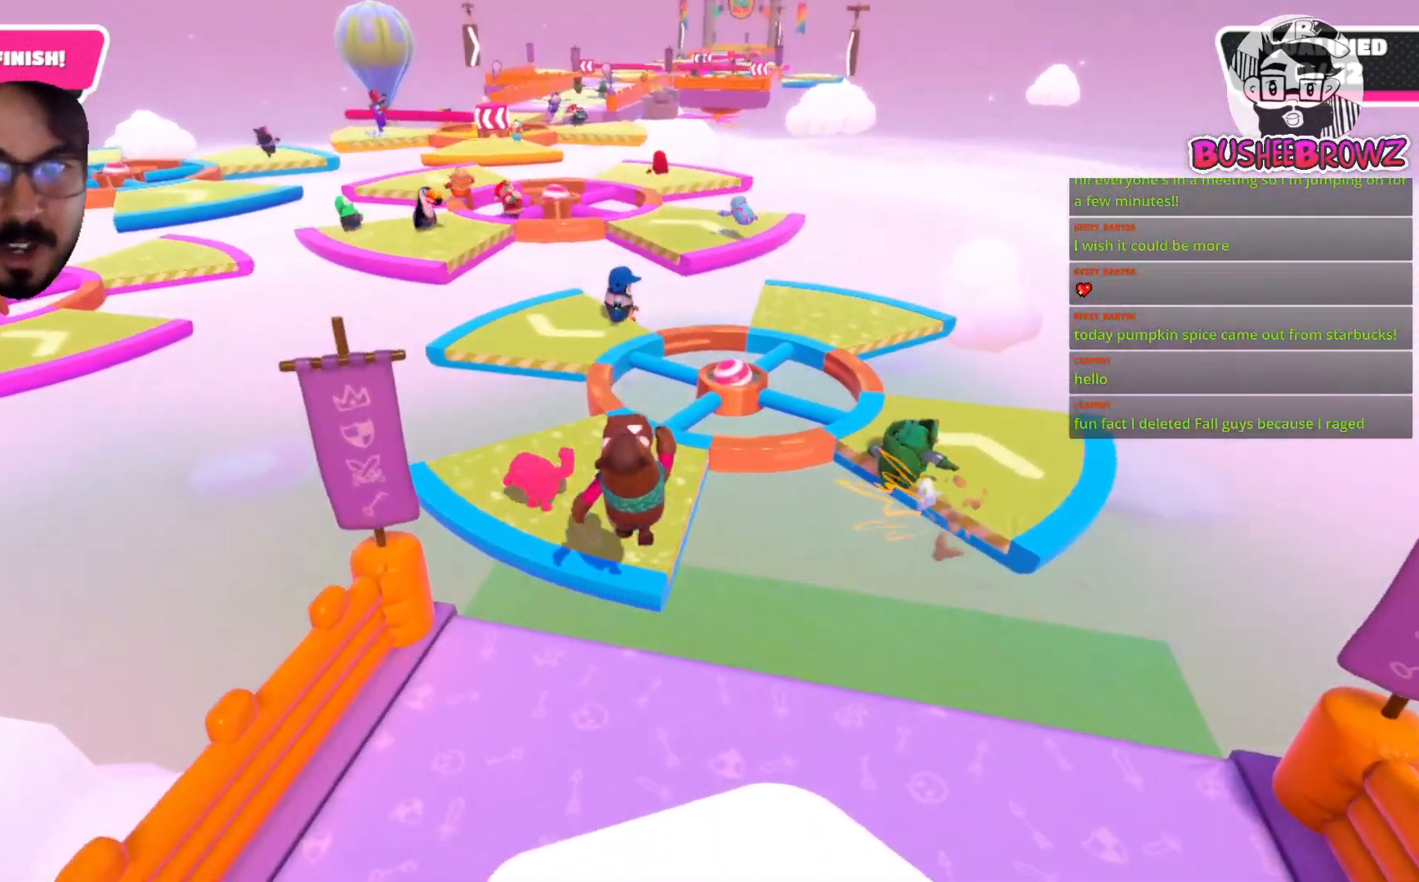
{"buttons": [], "left_stick": "up-left", "right_stick": "center", "events": [[233, "right_stick", "left"], [367, "left_stick", "up-left"], [400, "right_stick", "center"]]}
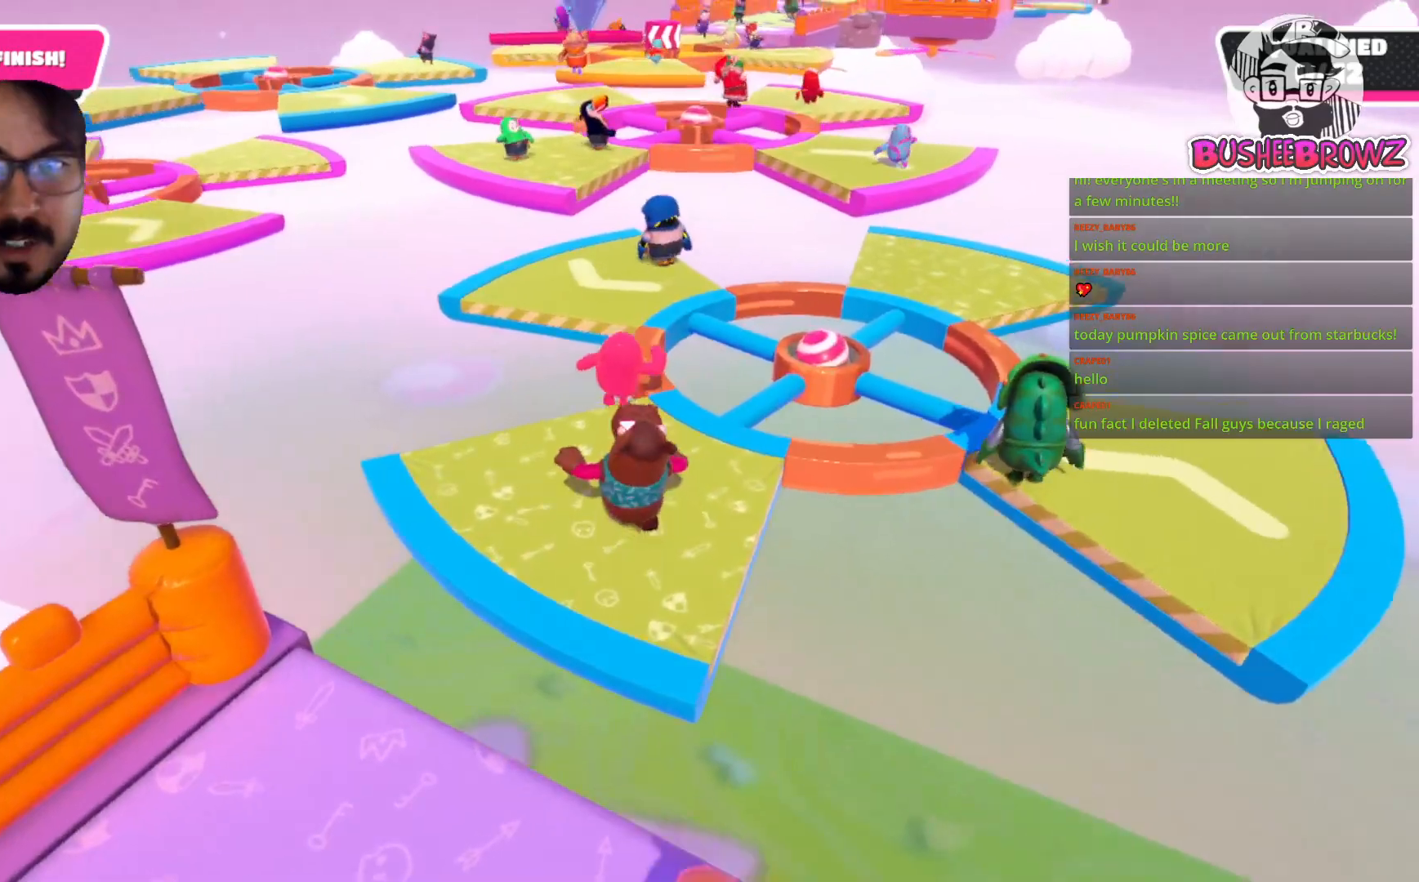
{"buttons": ["A"], "left_stick": "up", "right_stick": "center", "events": [[333, "left_stick", "up"], [367, "A", "down"]]}